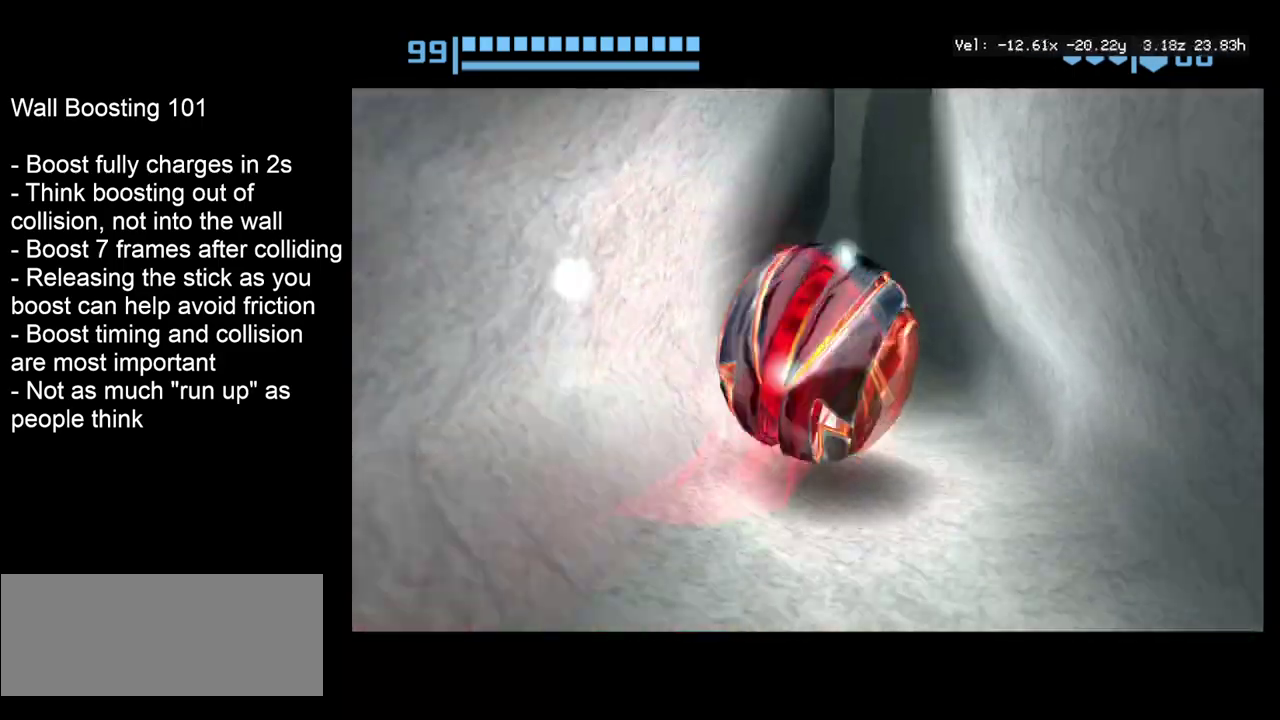
Gameplay with a controller; each line is a JSON object with the inputs held at the frame after it (dt_ms = milliseconds from this image to that frame). "events" lists button and stick changes between this image and that frame as [ms after this image, input, new state], when the widget could be followed in between. Not read: L3 R3.
{"dt_ms": 300, "buttons": ["CROSS"], "left_stick": "up-left", "right_stick": "center", "events": [[67, "CROSS", "down"], [217, "left_stick", "up-left"]]}
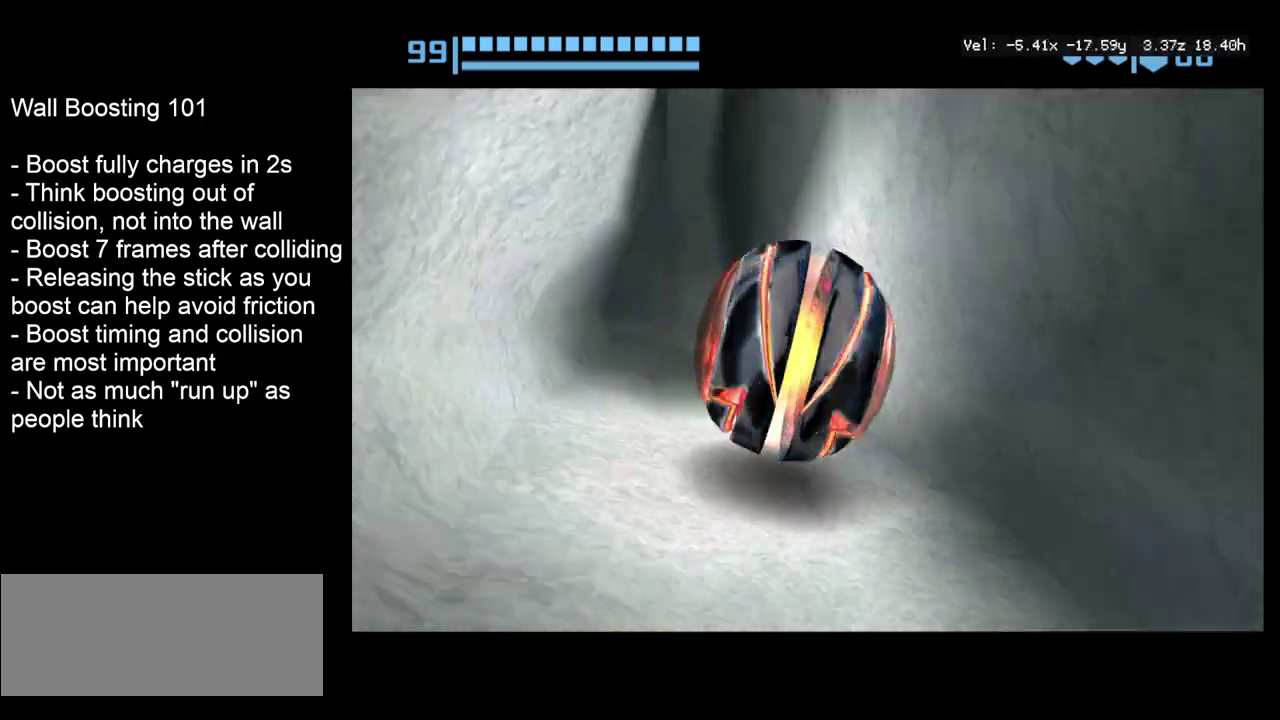
{"dt_ms": 300, "buttons": [], "left_stick": "up", "right_stick": "center", "events": [[67, "left_stick", "up"], [183, "CROSS", "up"]]}
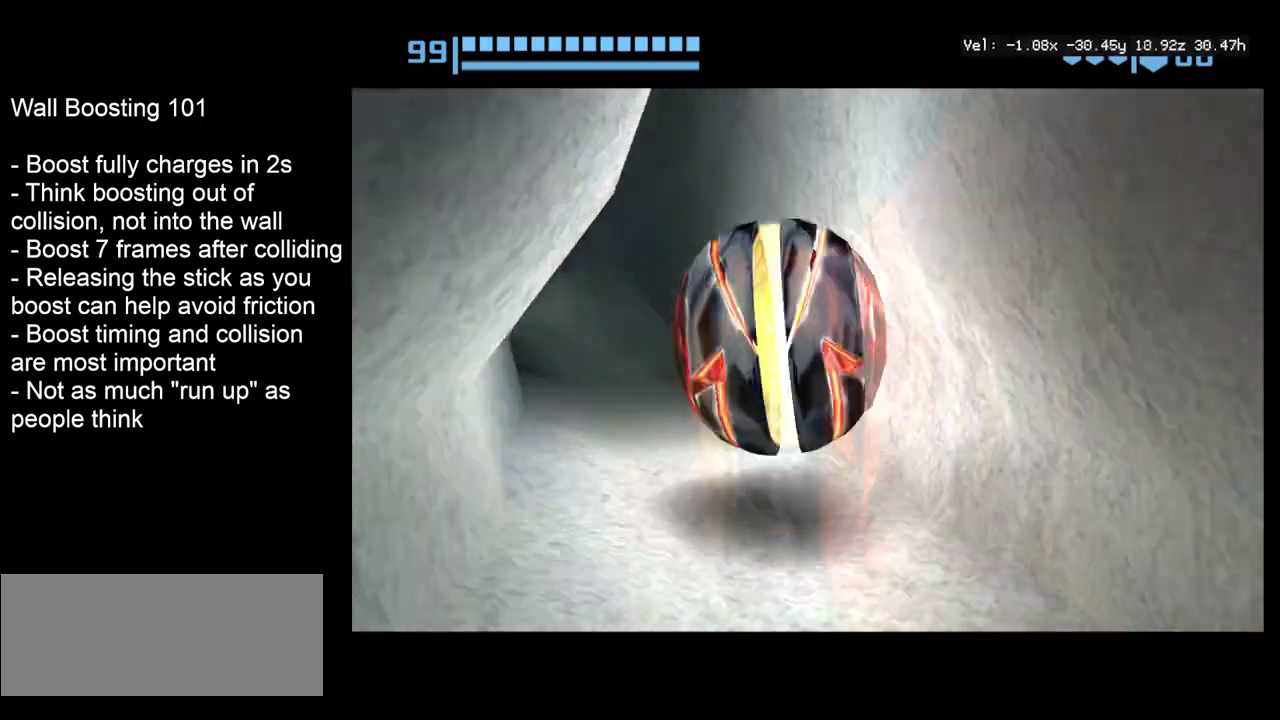
{"dt_ms": 300, "buttons": [], "left_stick": "up", "right_stick": "center", "events": []}
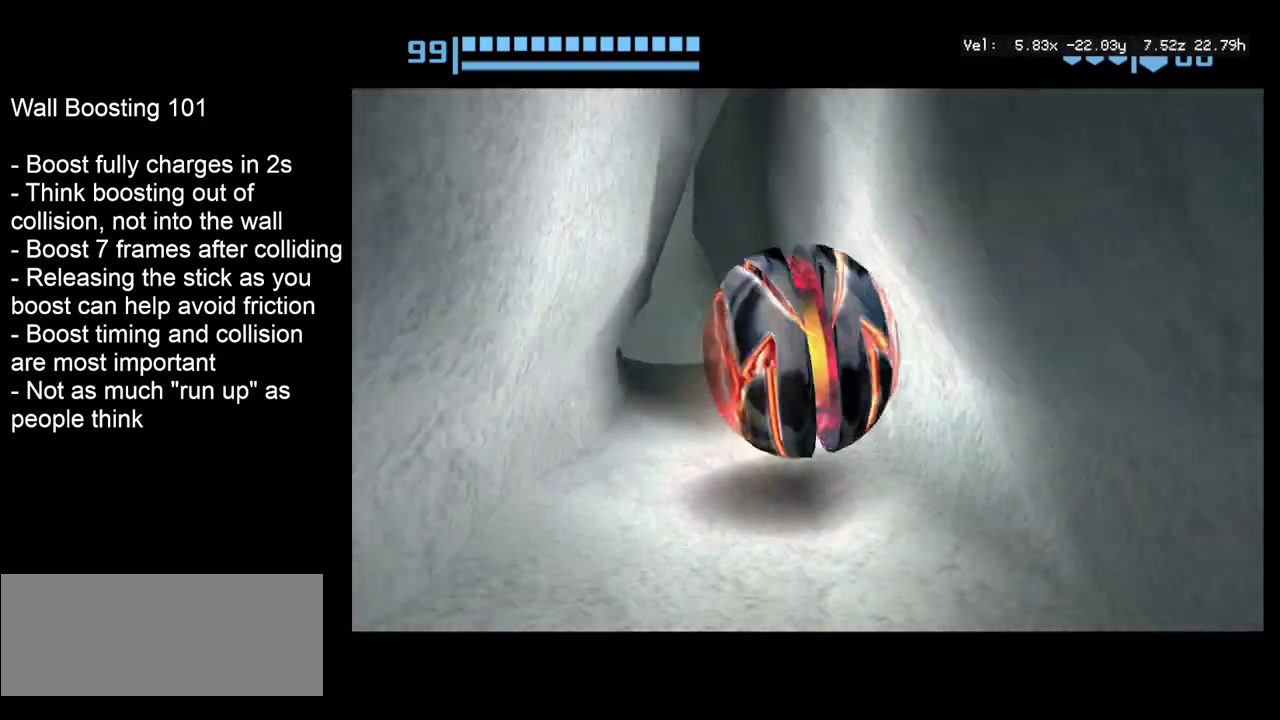
{"dt_ms": 600, "buttons": [], "left_stick": "up", "right_stick": "center", "events": [[150, "CROSS", "down"], [533, "CROSS", "up"]]}
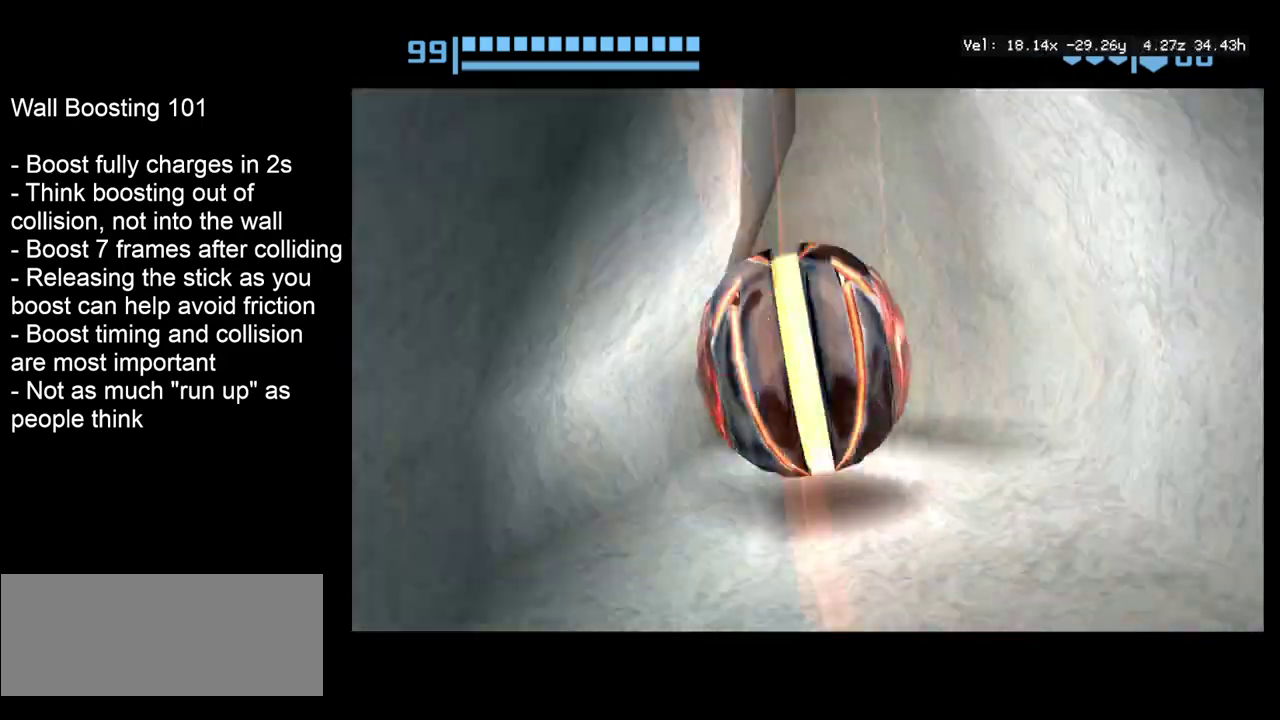
{"dt_ms": 400, "buttons": [], "left_stick": "up", "right_stick": "center", "events": []}
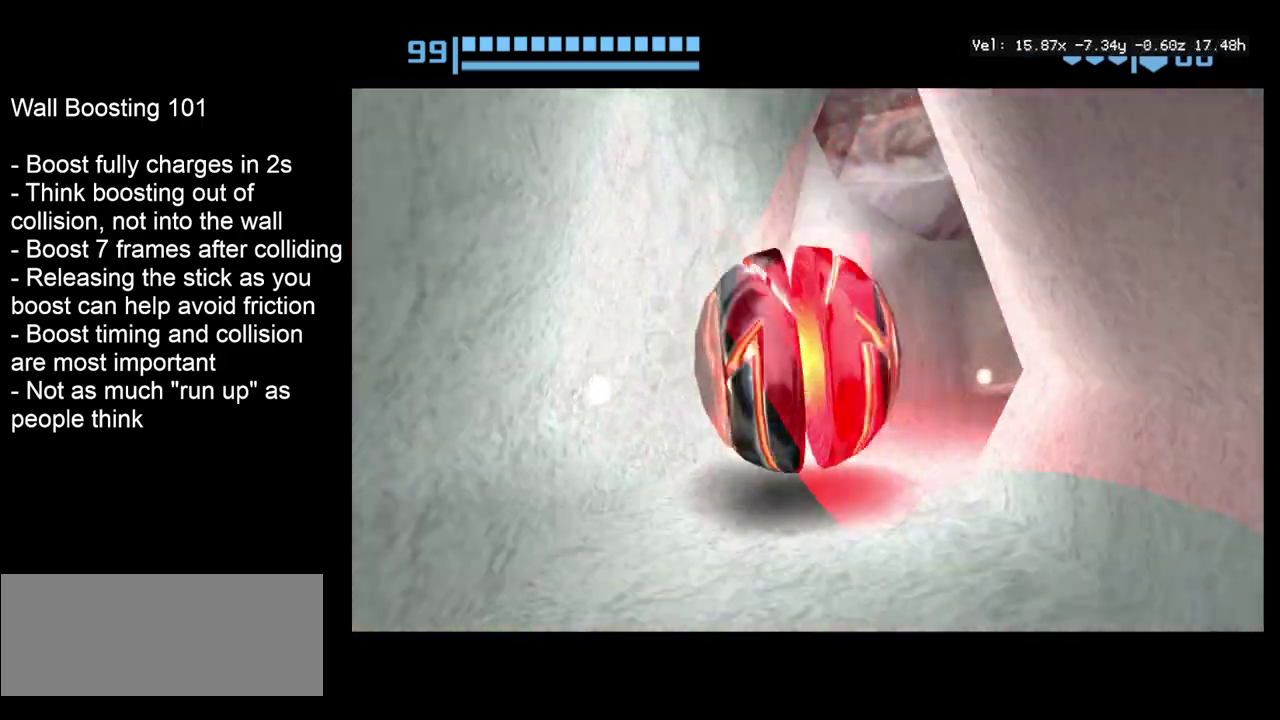
{"dt_ms": 500, "buttons": [], "left_stick": "up", "right_stick": "center", "events": []}
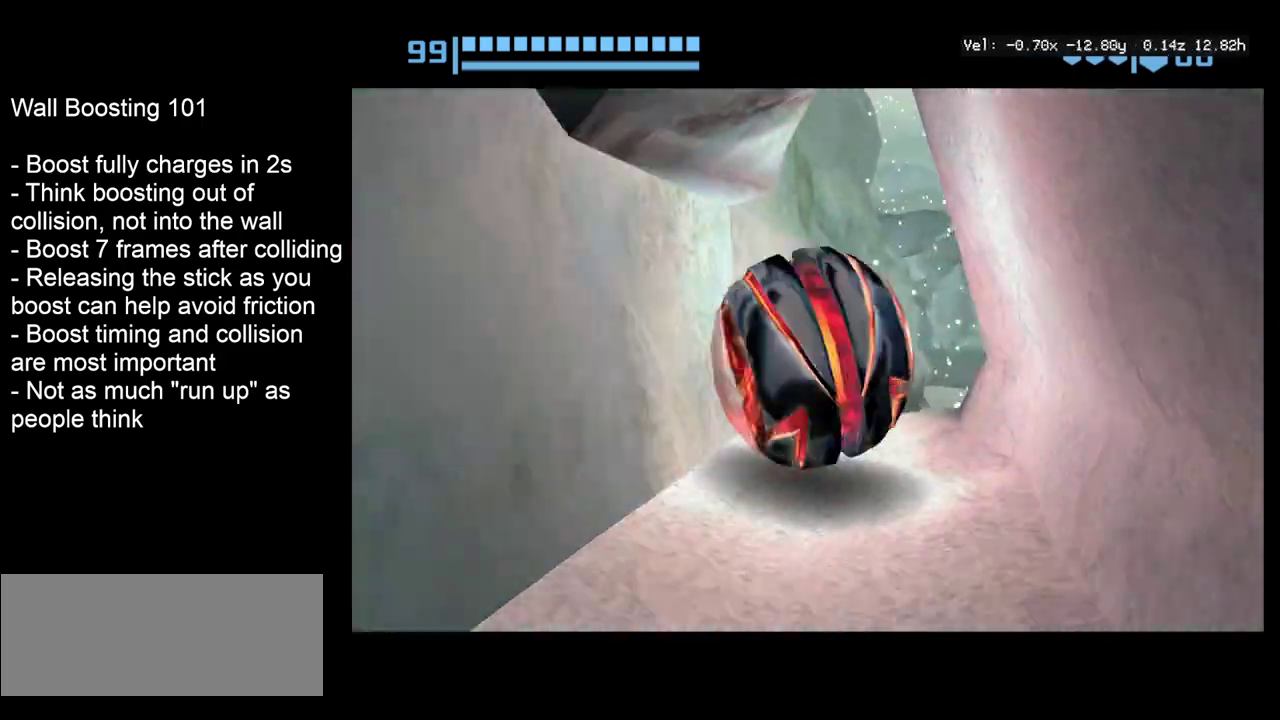
{"dt_ms": 300, "buttons": [], "left_stick": "up", "right_stick": "center", "events": [[50, "CROSS", "down"], [267, "CROSS", "up"]]}
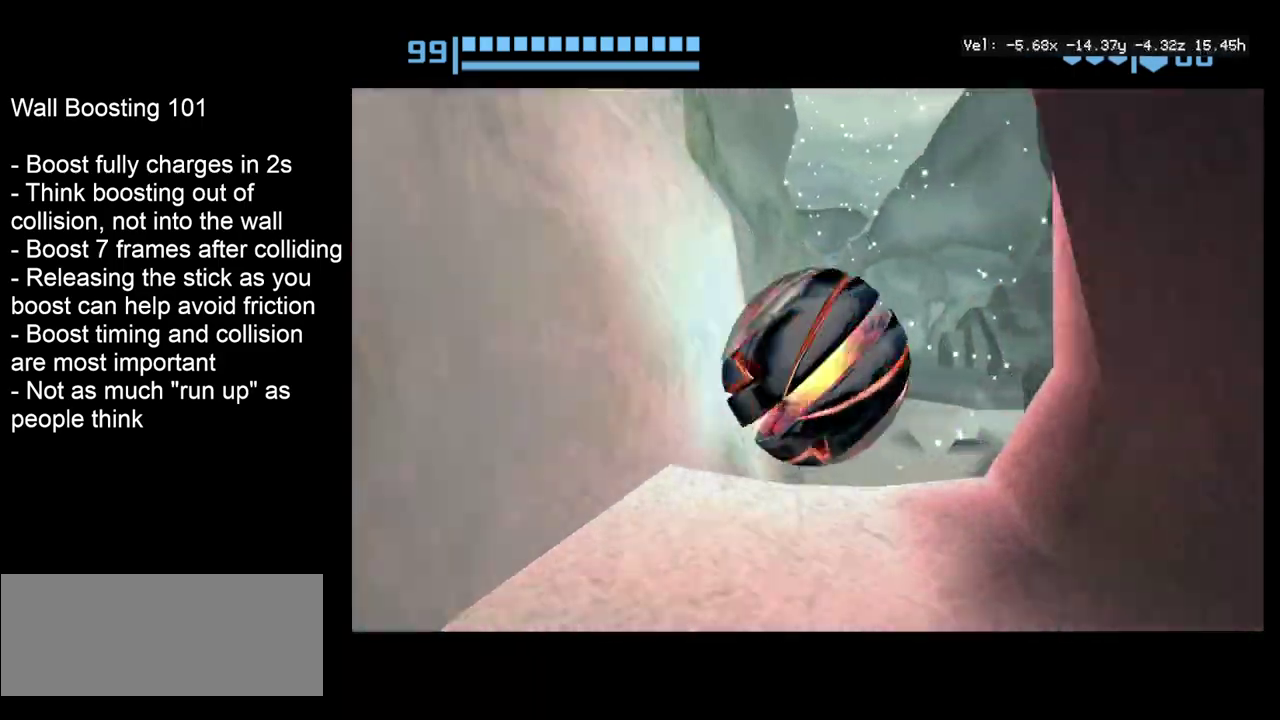
{"dt_ms": 400, "buttons": ["CROSS"], "left_stick": "down-right", "right_stick": "center", "events": [[333, "left_stick", "down-right"], [367, "CROSS", "down"]]}
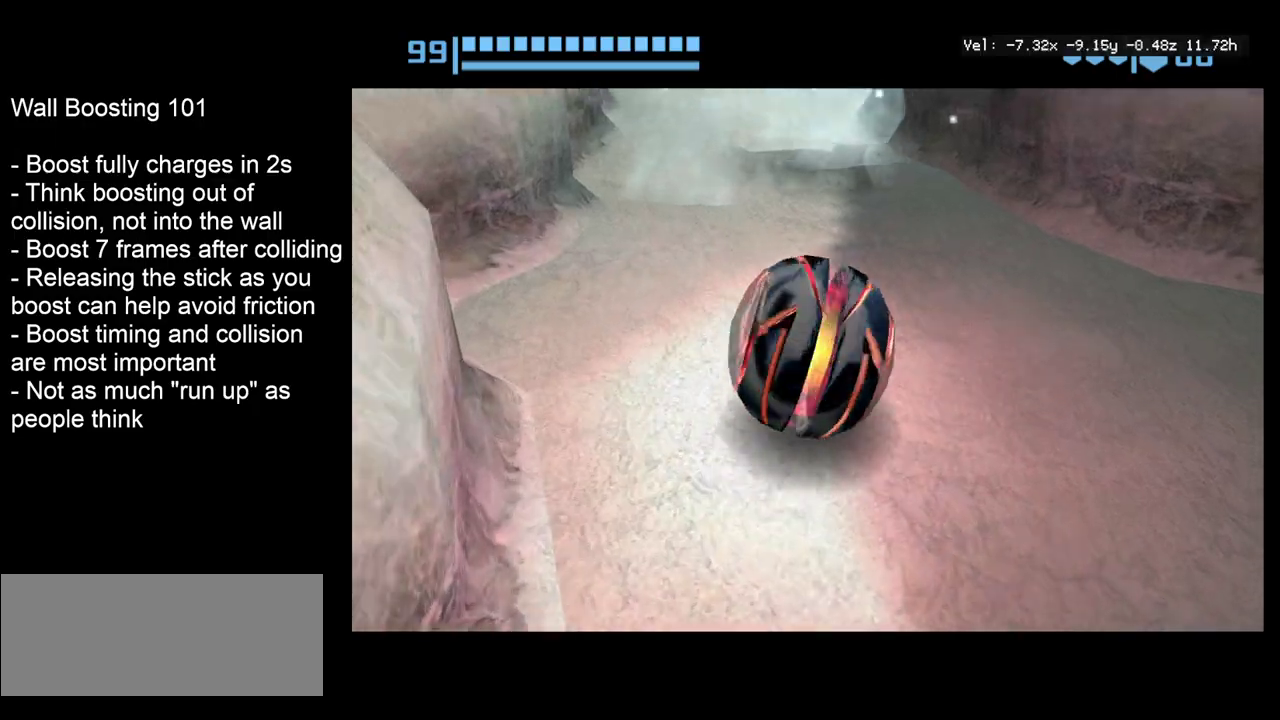
{"dt_ms": 300, "buttons": ["CROSS"], "left_stick": "center", "right_stick": "center", "events": [[33, "left_stick", "down"], [250, "left_stick", "center"]]}
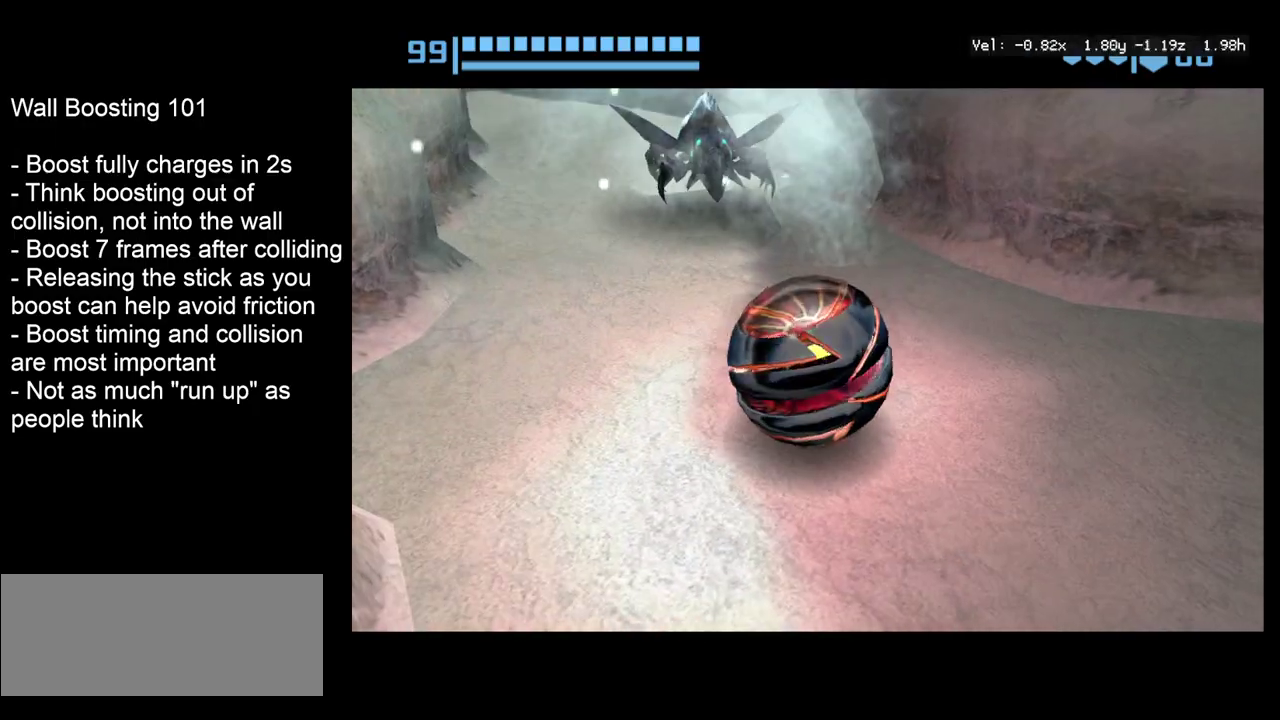
{"dt_ms": 400, "buttons": ["CROSS"], "left_stick": "center", "right_stick": "center", "events": [[50, "left_stick", "down-right"], [400, "left_stick", "center"]]}
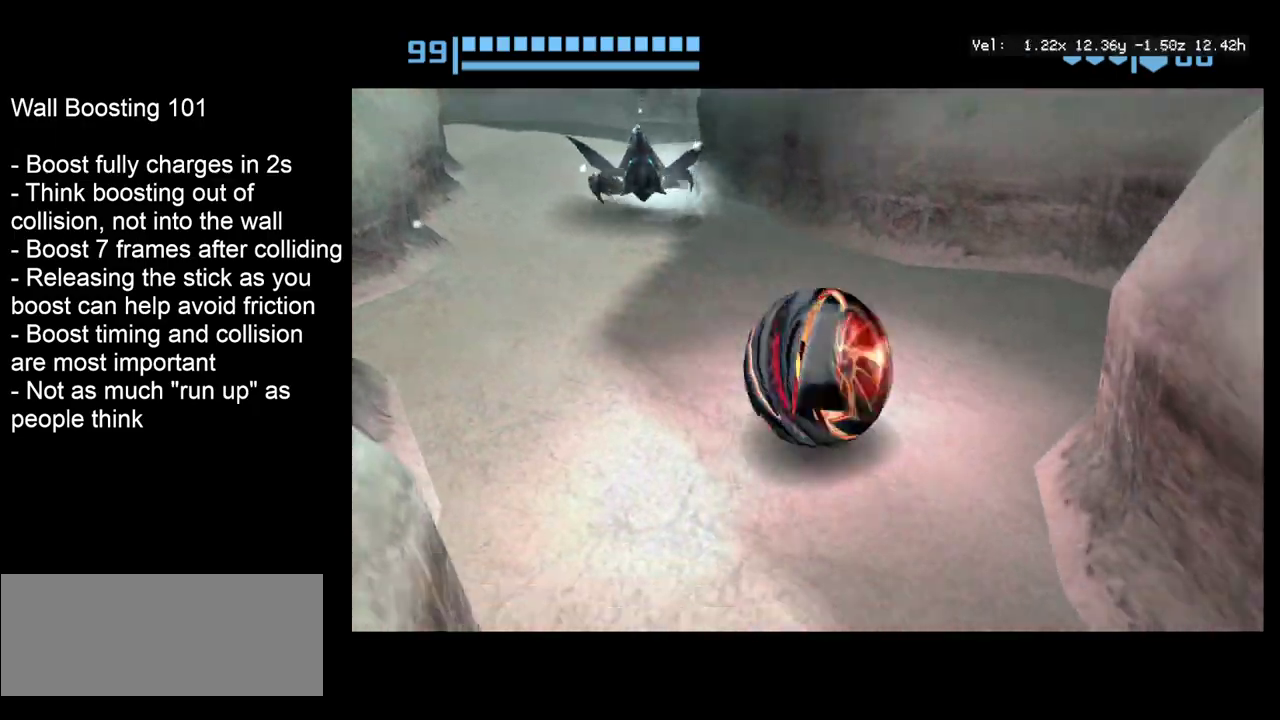
{"dt_ms": 300, "buttons": ["CROSS", "L2"], "left_stick": "center", "right_stick": "center", "events": [[250, "L2", "down"]]}
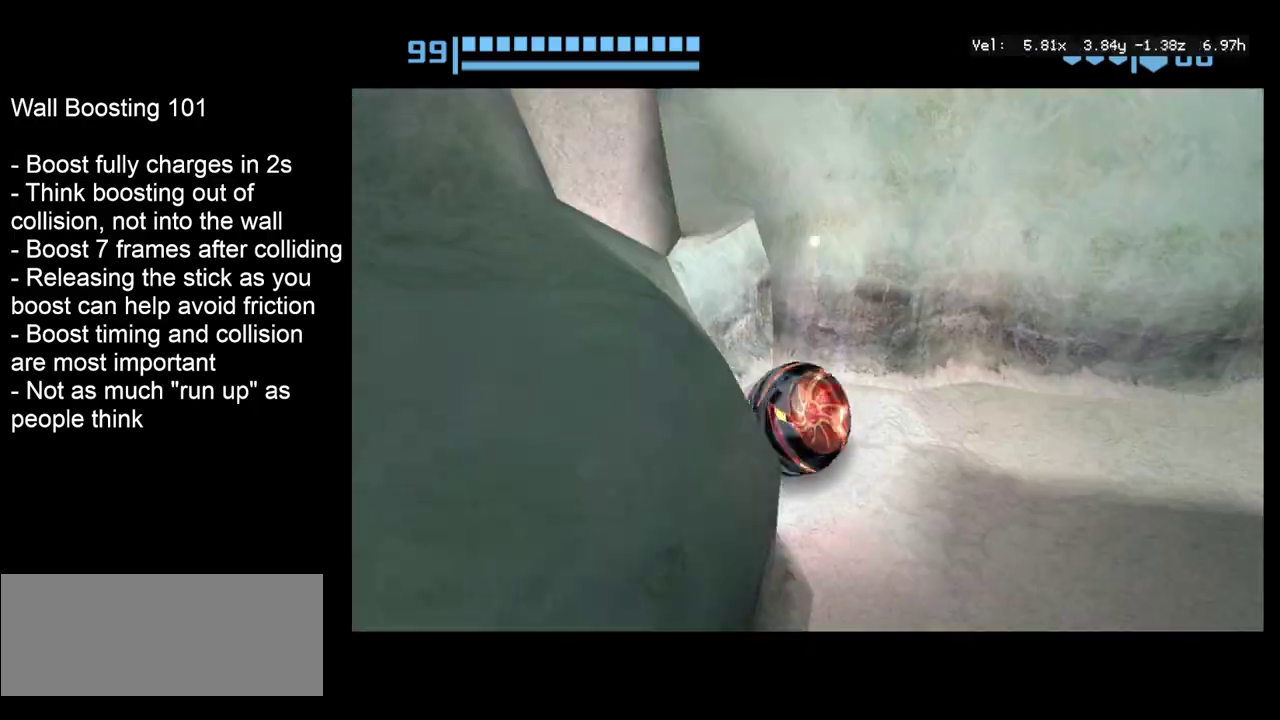
{"dt_ms": 400, "buttons": ["CROSS"], "left_stick": "center", "right_stick": "center", "events": [[100, "left_stick", "up"], [183, "left_stick", "center"], [200, "L2", "up"], [350, "left_stick", "up"], [400, "left_stick", "center"]]}
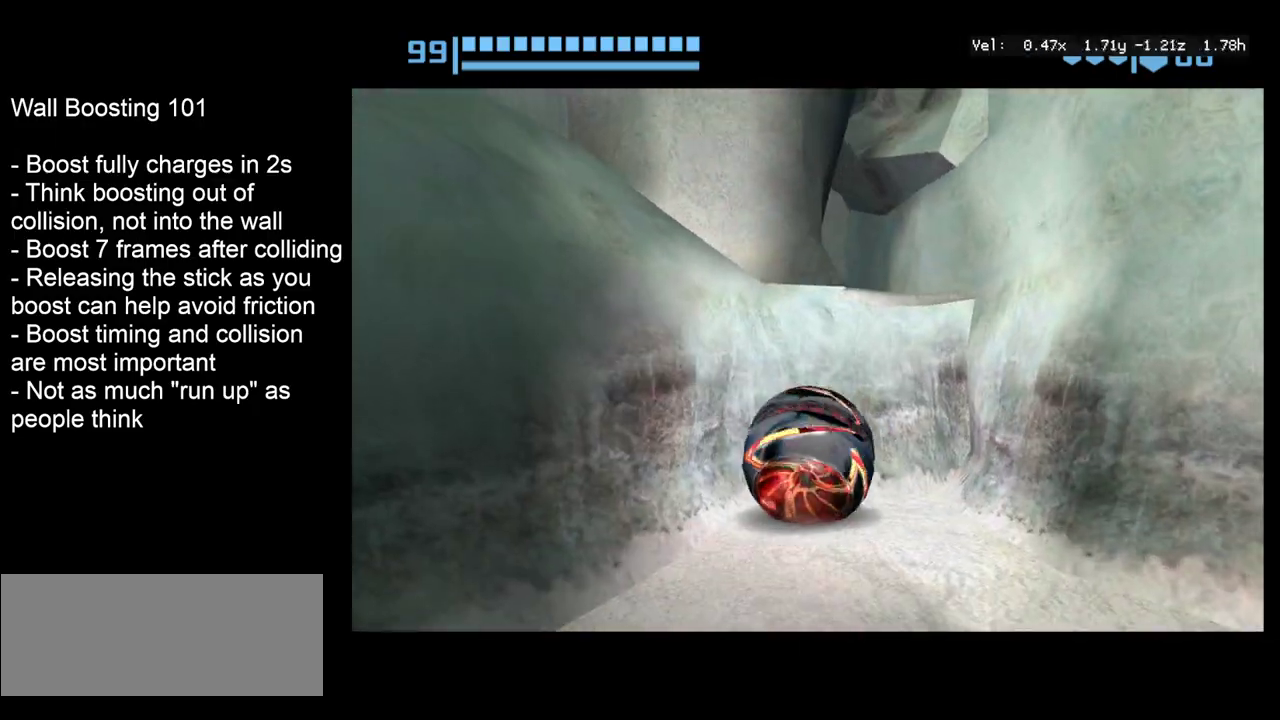
{"dt_ms": 300, "buttons": ["CROSS"], "left_stick": "center", "right_stick": "center", "events": [[100, "left_stick", "down"], [267, "left_stick", "center"]]}
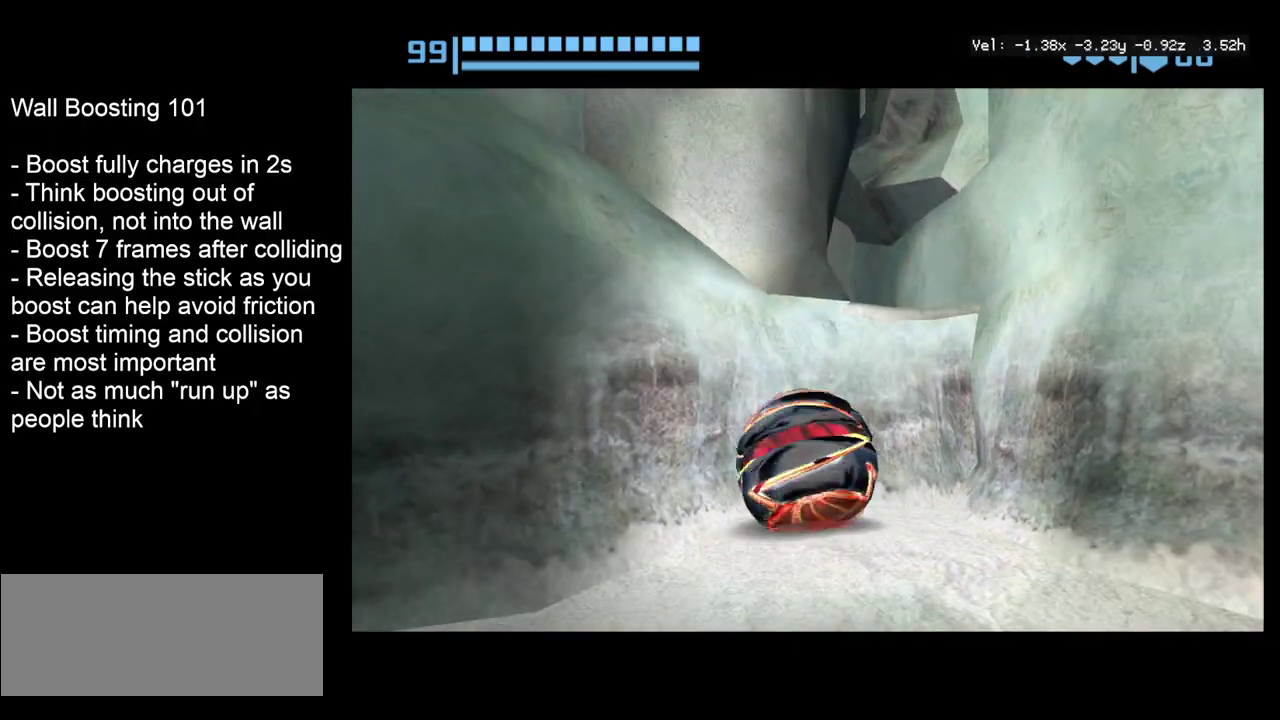
{"dt_ms": 400, "buttons": ["CROSS"], "left_stick": "center", "right_stick": "center", "events": [[150, "left_stick", "up"], [233, "left_stick", "center"]]}
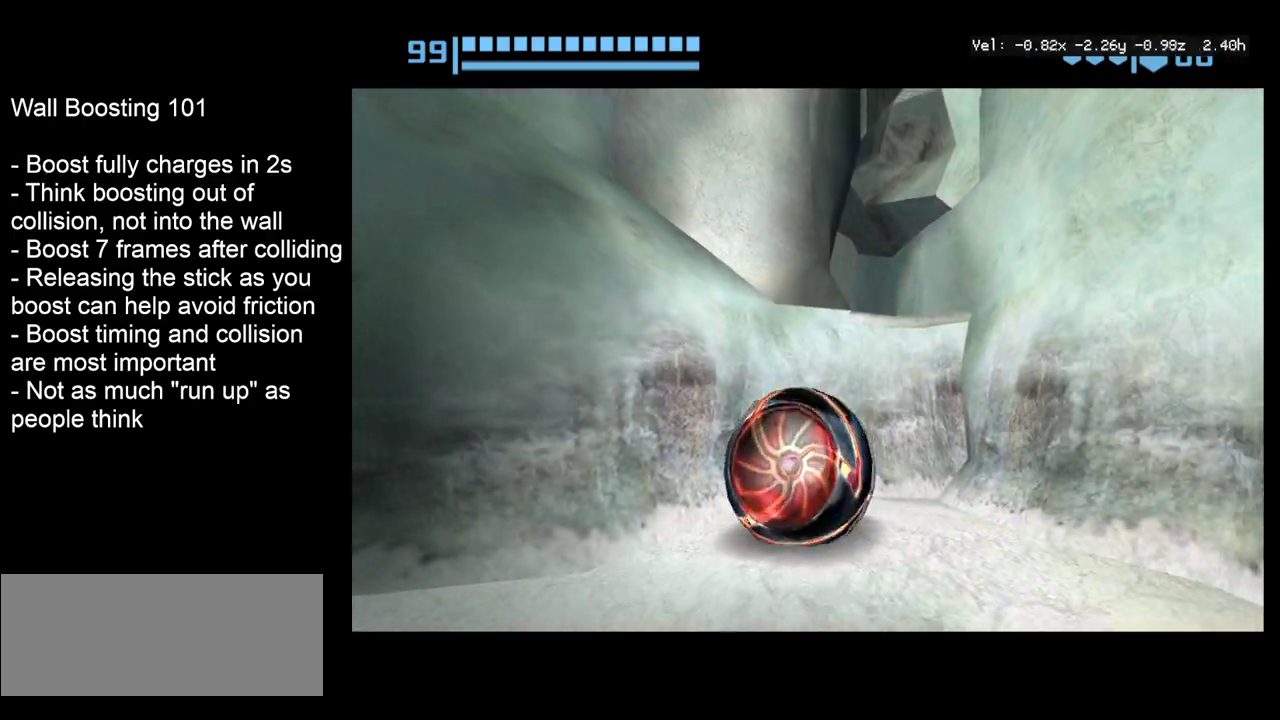
{"dt_ms": 200, "buttons": ["CROSS"], "left_stick": "up", "right_stick": "center", "events": [[50, "left_stick", "up-right"], [167, "left_stick", "up"]]}
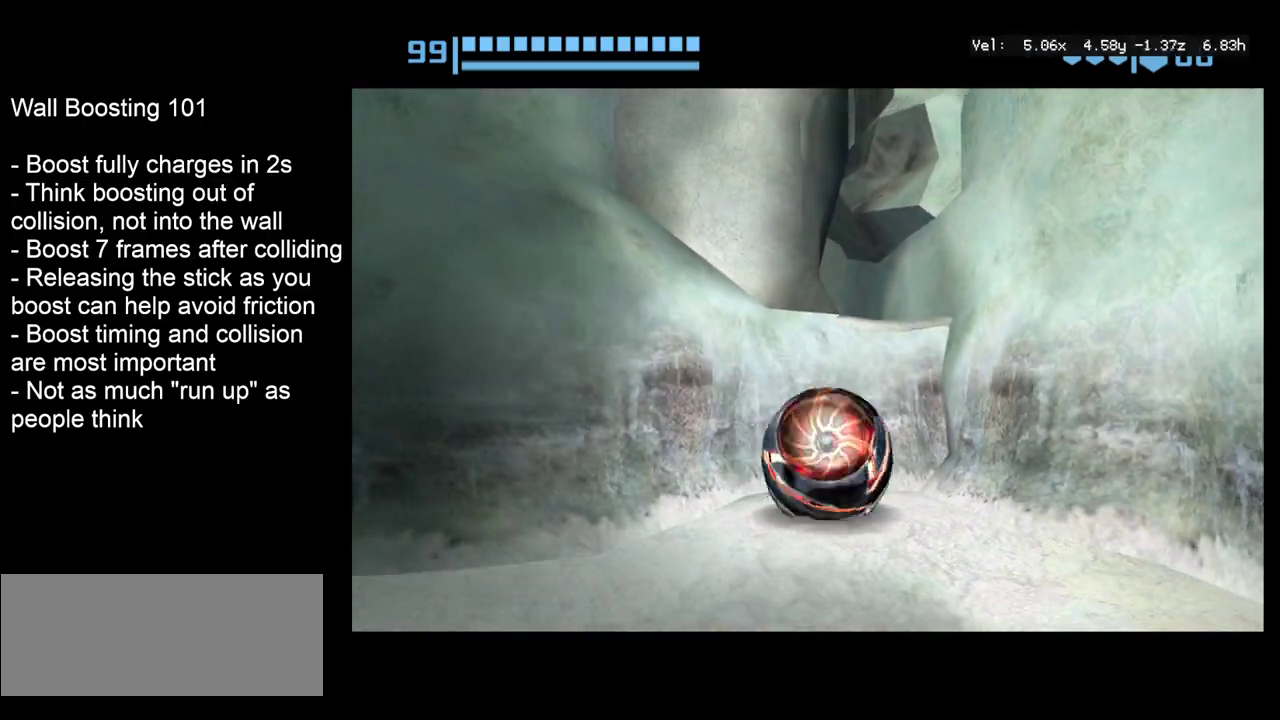
{"dt_ms": 500, "buttons": [], "left_stick": "up-left", "right_stick": "center", "events": [[333, "CROSS", "up"], [433, "left_stick", "up-left"]]}
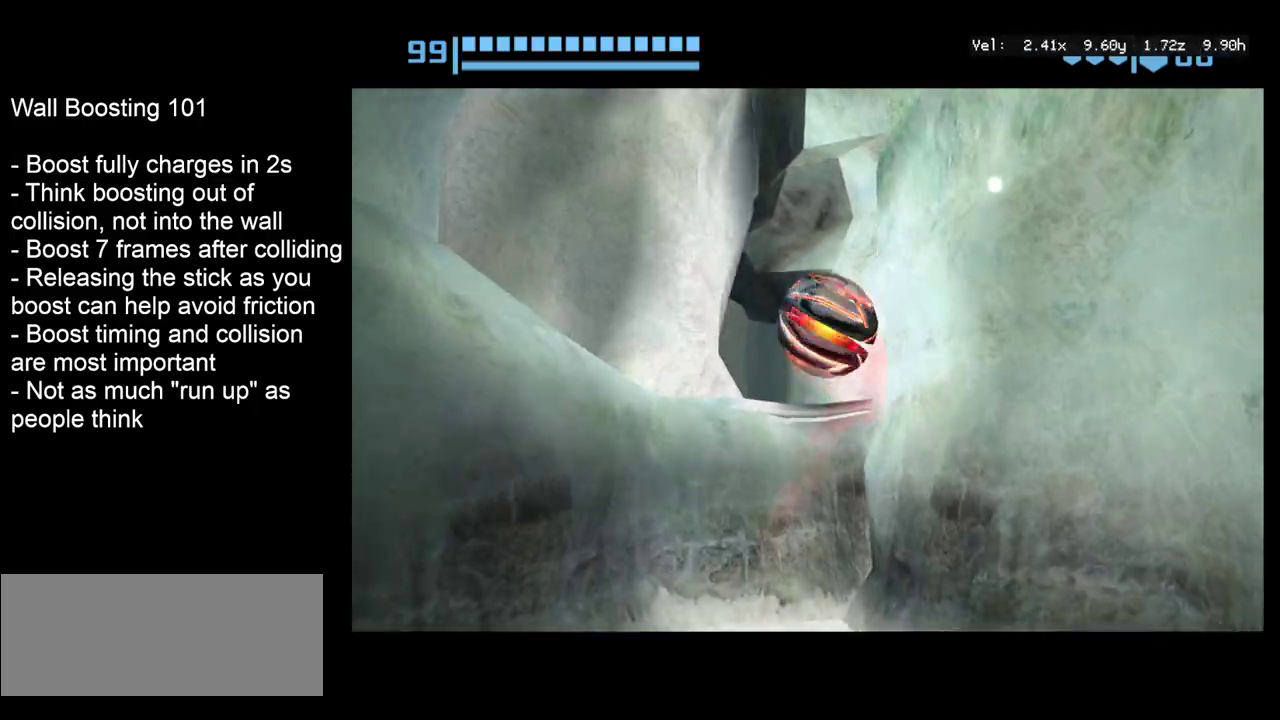
{"dt_ms": 400, "buttons": [], "left_stick": "center", "right_stick": "center", "events": [[167, "left_stick", "up"], [367, "left_stick", "center"]]}
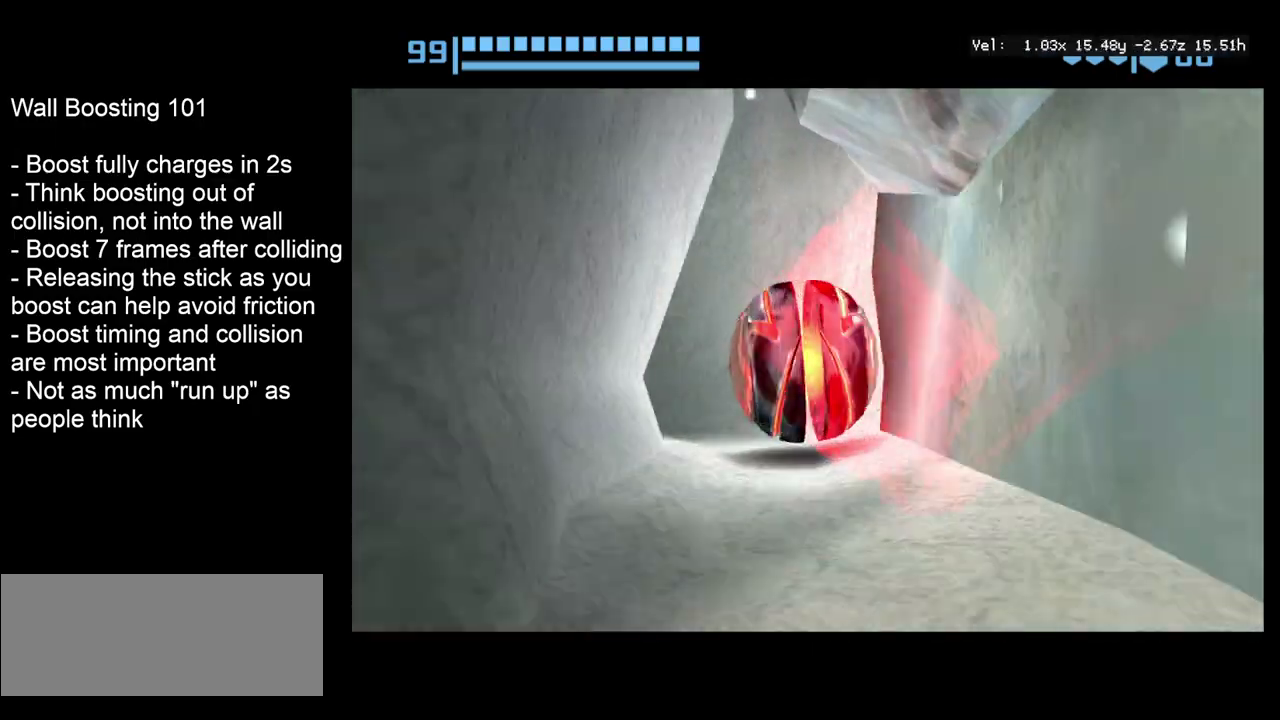
{"dt_ms": 600, "buttons": [], "left_stick": "up", "right_stick": "center", "events": [[133, "left_stick", "up"]]}
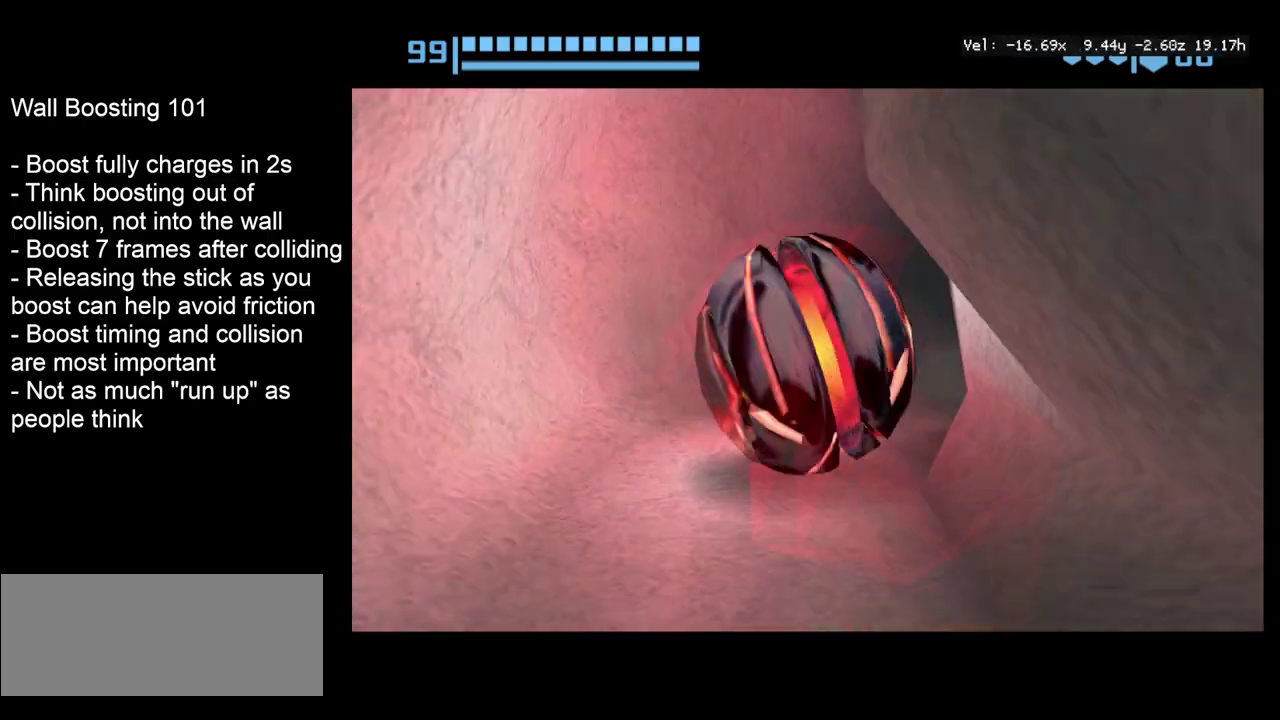
{"dt_ms": 500, "buttons": [], "left_stick": "up", "right_stick": "center", "events": []}
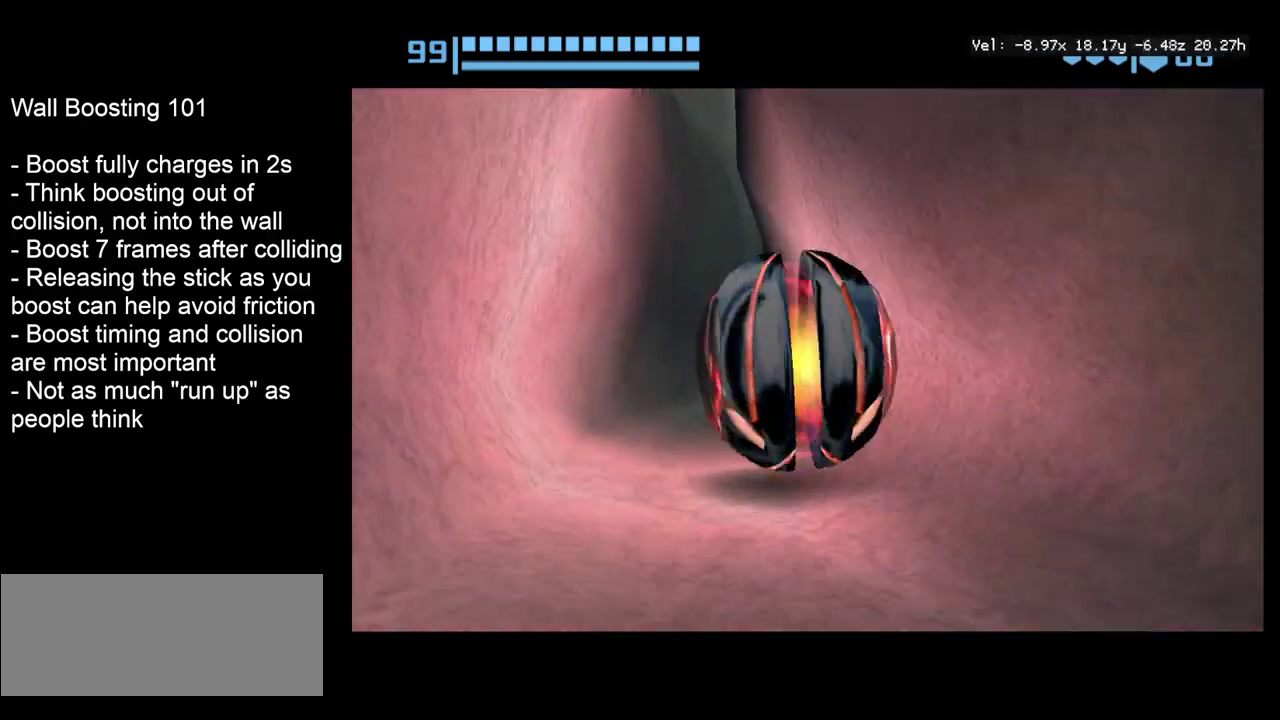
{"dt_ms": 500, "buttons": [], "left_stick": "up", "right_stick": "center", "events": []}
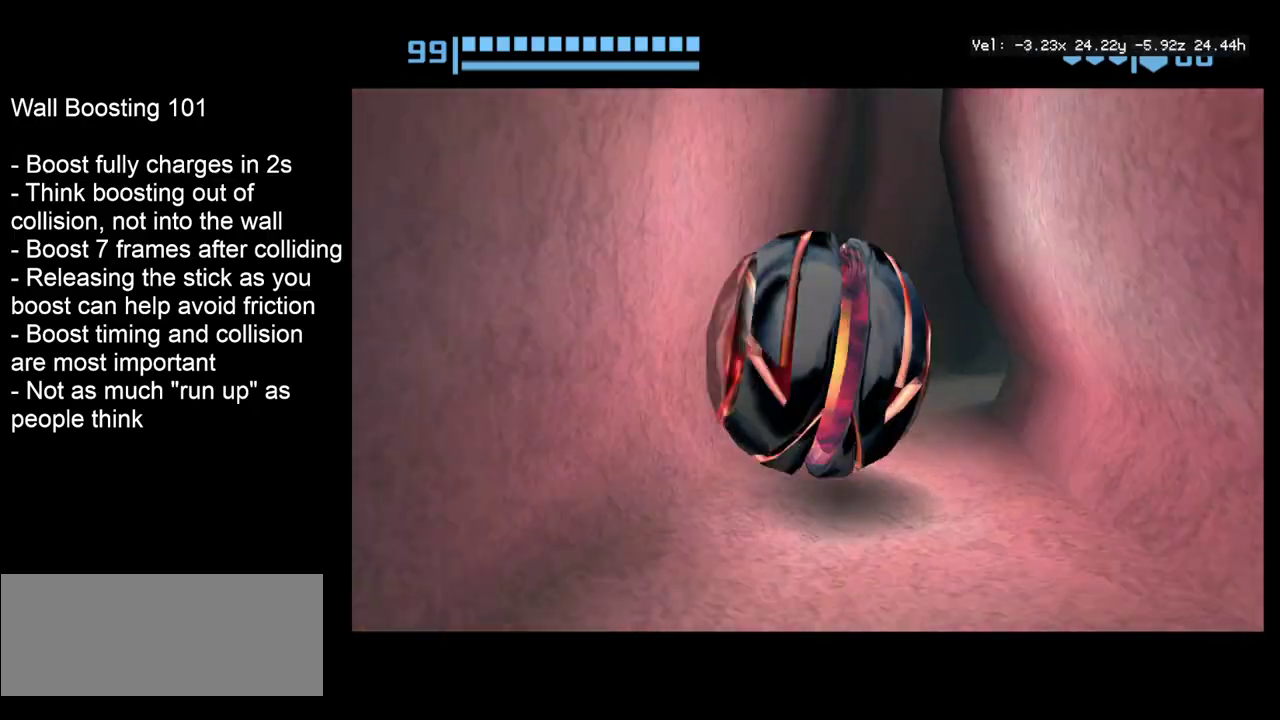
{"dt_ms": 400, "buttons": [], "left_stick": "center", "right_stick": "center", "events": [[167, "left_stick", "center"]]}